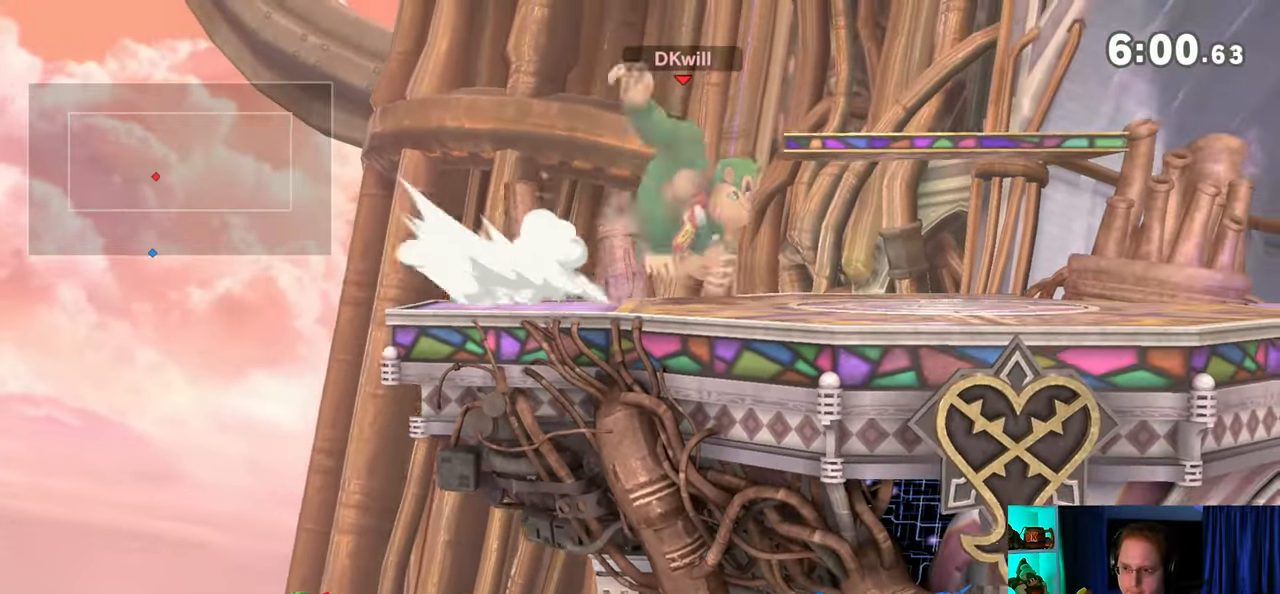
Gameplay with a controller (Nintendo layout); each line is a JSON object with the inputs held at the frame after it. "events" lists button and stick changes between this image and that frame as [ms after this image, input, new state], when the widget could be followed in between. Not read: L3 R3.
{"buttons": [], "left_stick": "right", "right_stick": "center", "events": [[50, "left_stick", "up-right"], [183, "left_stick", "down"], [317, "left_stick", "center"], [400, "left_stick", "right"]]}
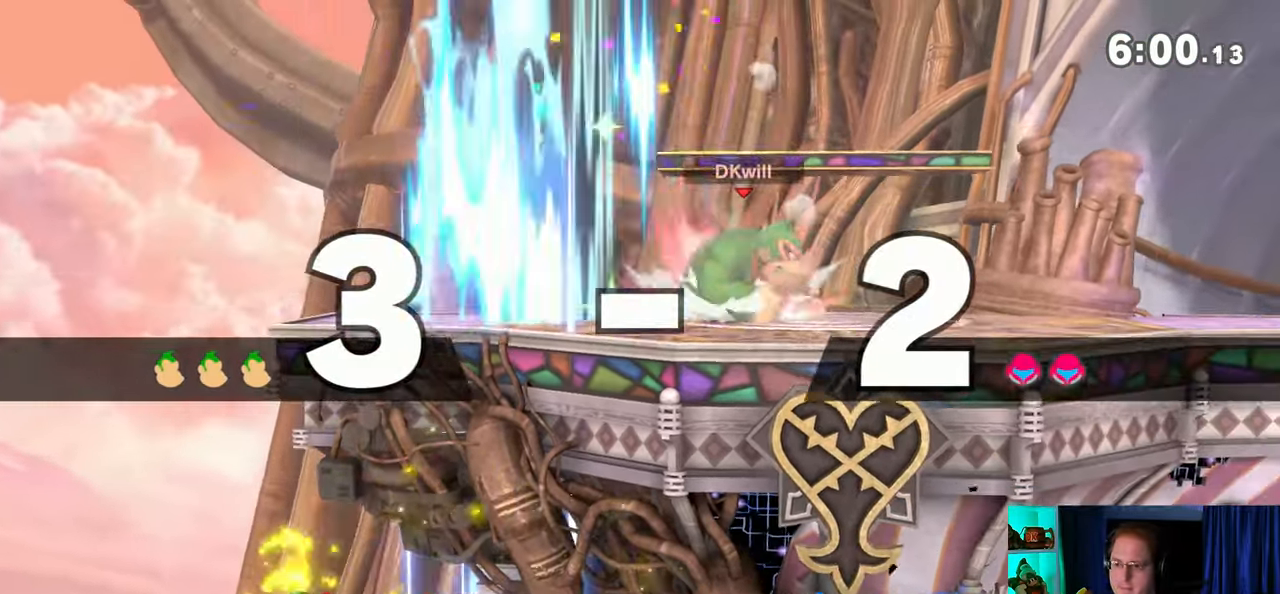
{"buttons": [], "left_stick": "left", "right_stick": "center", "events": [[183, "left_stick", "left"]]}
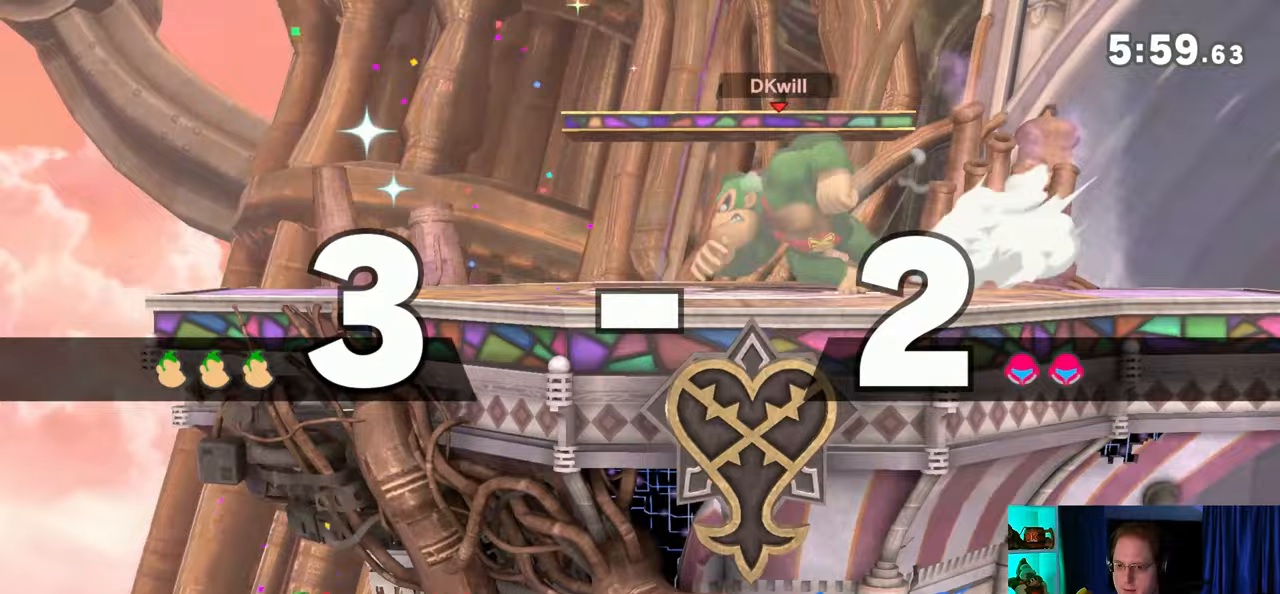
{"buttons": [], "left_stick": "down", "right_stick": "center", "events": [[33, "left_stick", "down-right"], [83, "Y", "down"], [117, "A", "down"], [117, "Y", "up"], [117, "left_stick", "center"], [183, "A", "up"], [267, "left_stick", "right"], [333, "left_stick", "up-right"], [483, "left_stick", "down"]]}
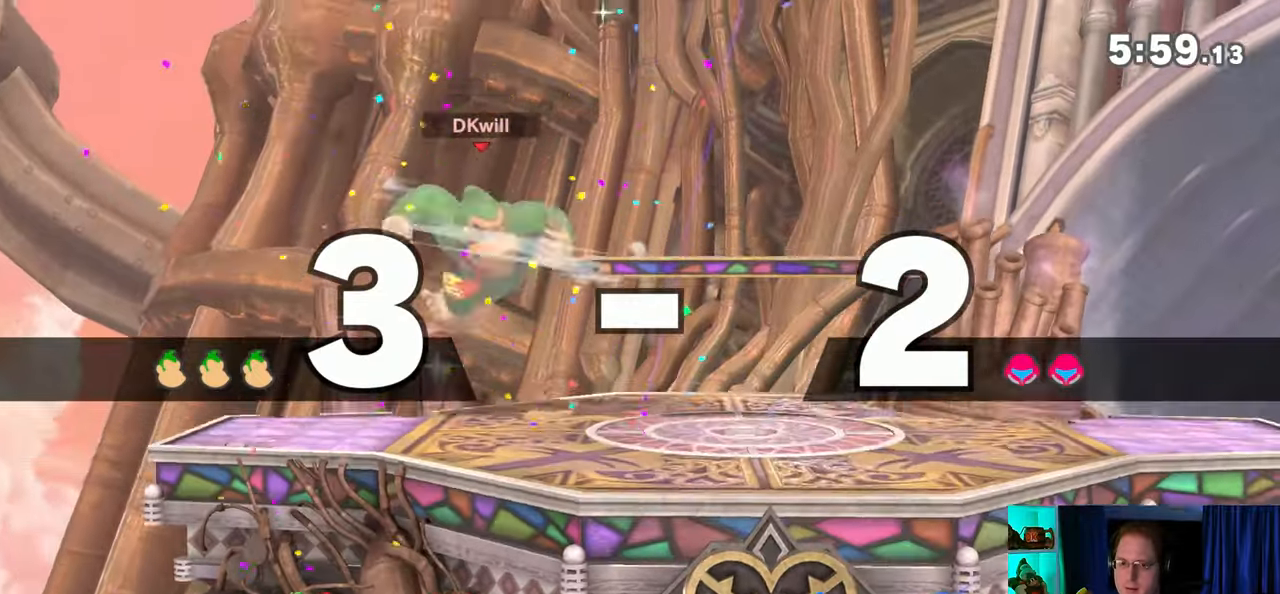
{"buttons": [], "left_stick": "down-right", "right_stick": "center", "events": [[83, "left_stick", "center"], [217, "left_stick", "right"], [483, "left_stick", "down-right"]]}
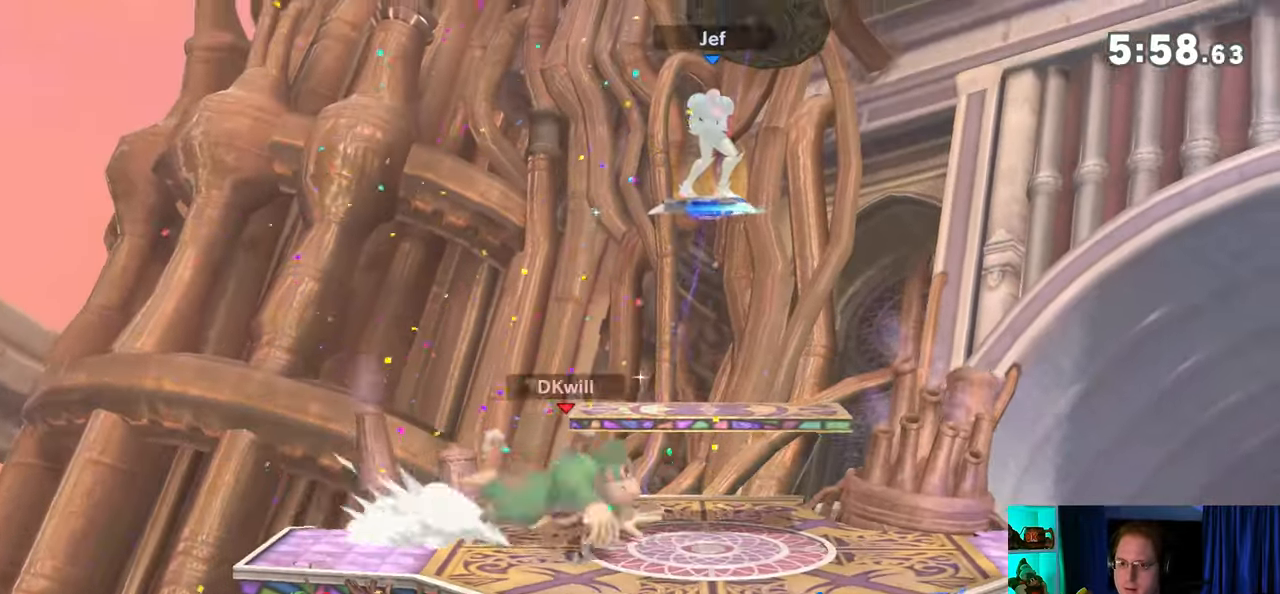
{"buttons": [], "left_stick": "left", "right_stick": "center", "events": [[83, "left_stick", "left"]]}
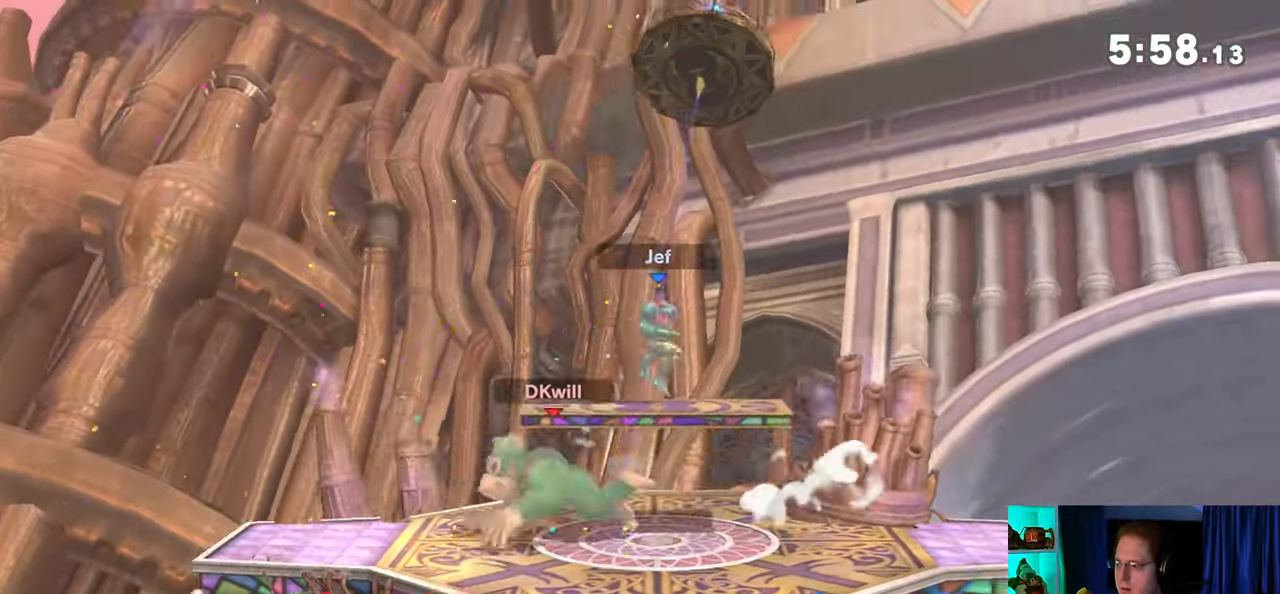
{"buttons": [], "left_stick": "right", "right_stick": "center", "events": [[183, "left_stick", "right"]]}
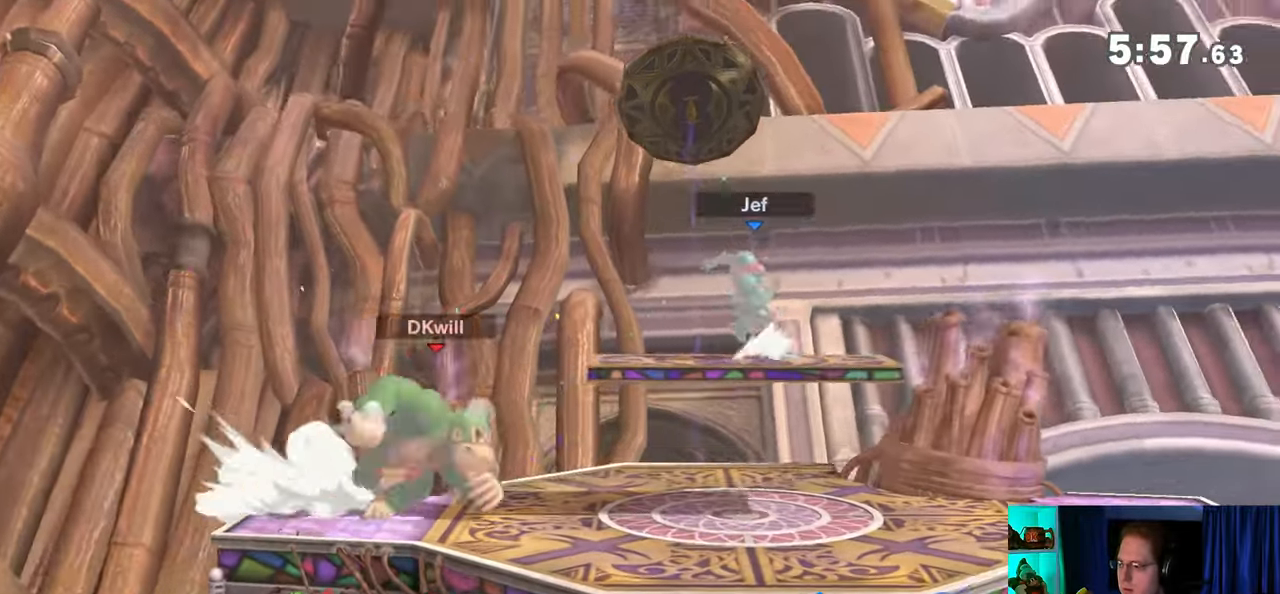
{"buttons": ["R1"], "left_stick": "center", "right_stick": "center", "events": [[117, "R1", "down"], [333, "left_stick", "center"]]}
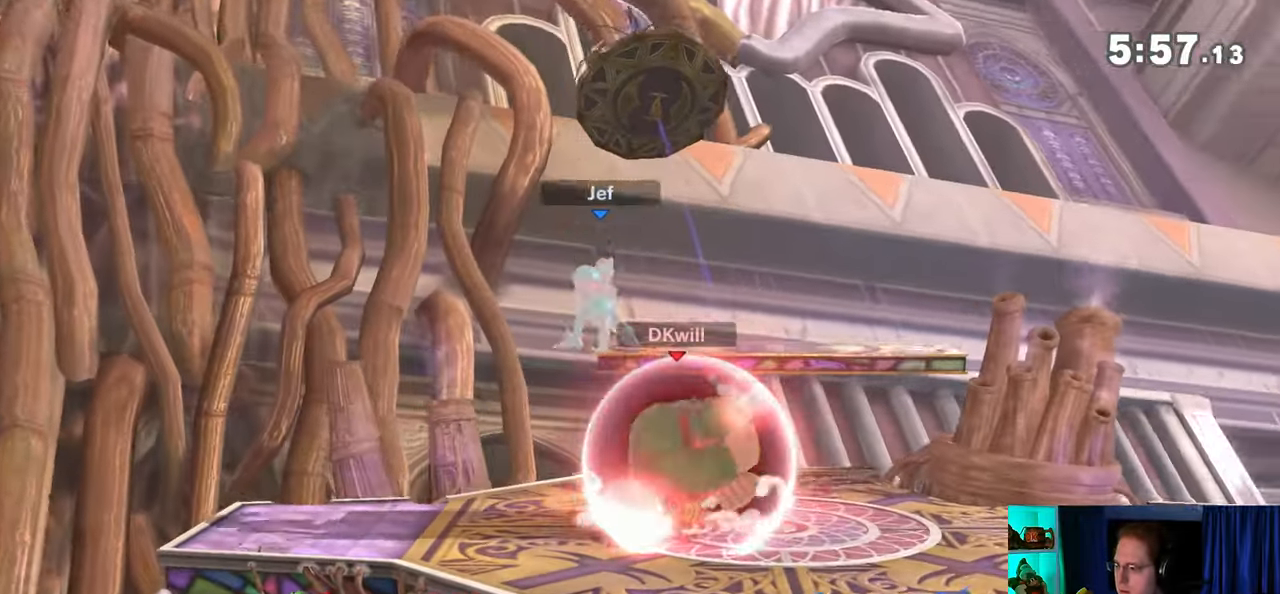
{"buttons": ["R1"], "left_stick": "center", "right_stick": "center", "events": []}
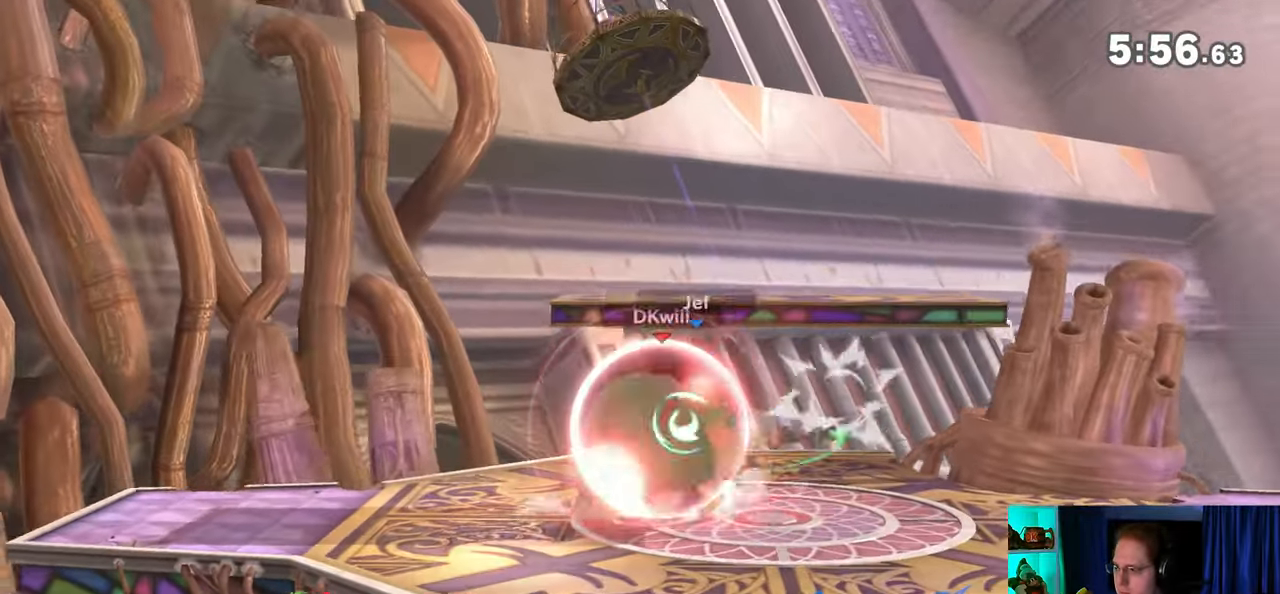
{"buttons": ["R1"], "left_stick": "center", "right_stick": "center", "events": []}
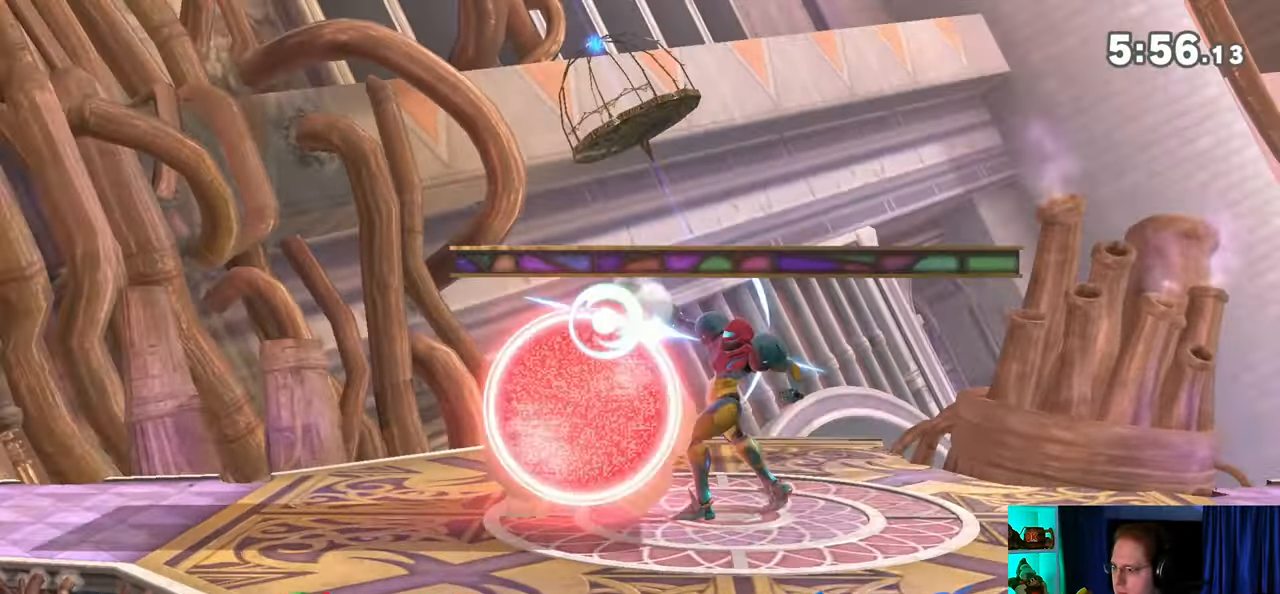
{"buttons": ["R1"], "left_stick": "right", "right_stick": "center", "events": [[333, "A", "down"], [467, "A", "up"], [483, "left_stick", "right"]]}
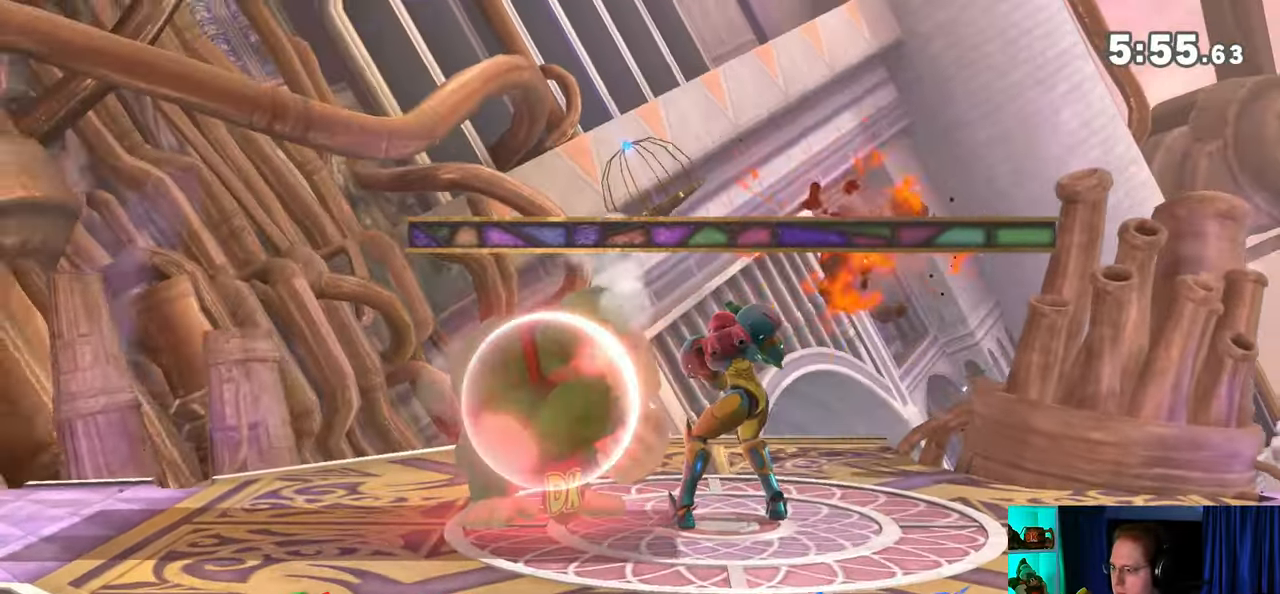
{"buttons": [], "left_stick": "up", "right_stick": "center", "events": [[200, "left_stick", "up"], [267, "A", "down"], [267, "R1", "up"], [433, "A", "up"]]}
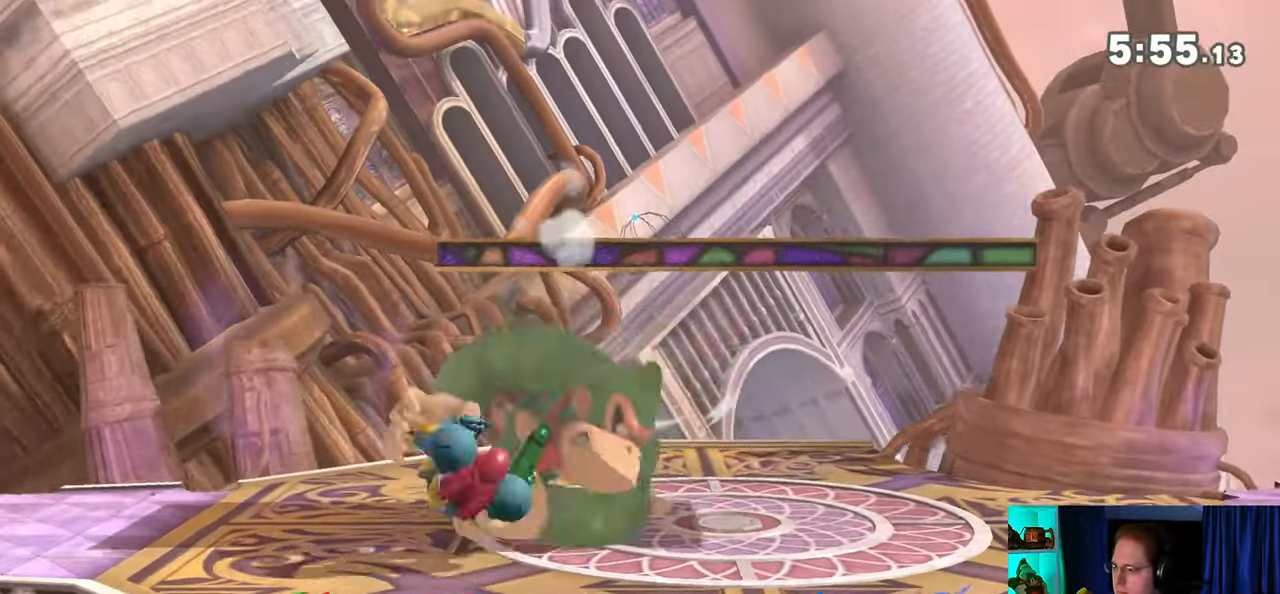
{"buttons": [], "left_stick": "center", "right_stick": "center", "events": [[33, "left_stick", "center"], [267, "Y", "down"], [333, "Y", "up"], [400, "L1", "down"], [450, "L1", "up"]]}
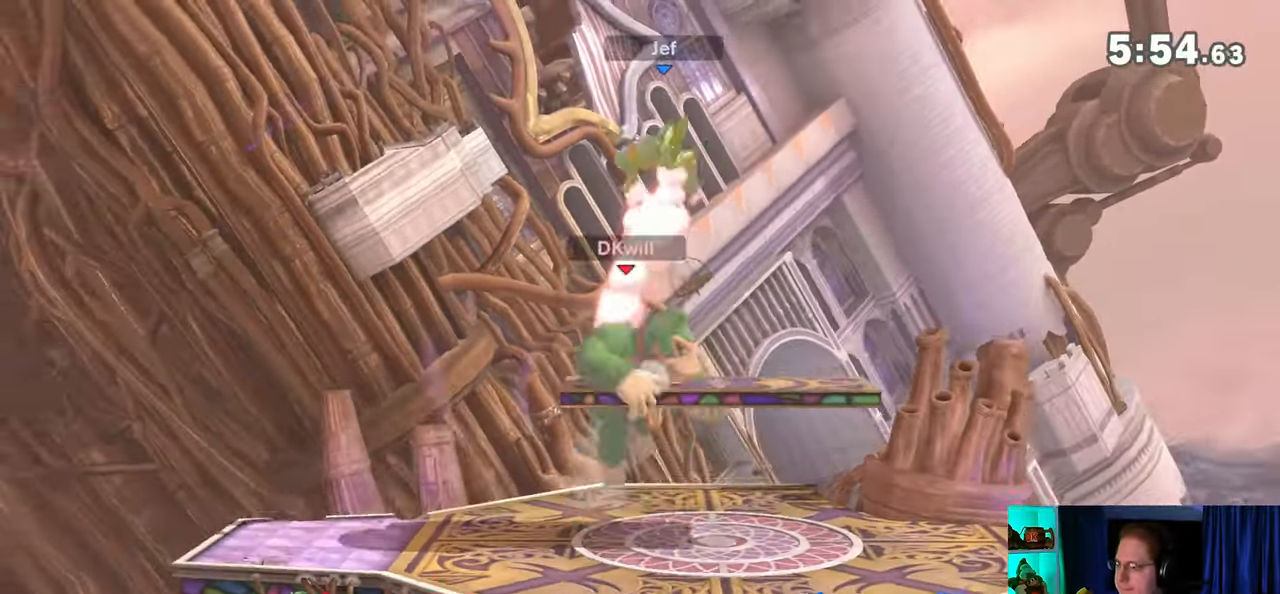
{"buttons": ["Y"], "left_stick": "up-right", "right_stick": "center", "events": [[17, "Y", "down"], [367, "left_stick", "up-right"]]}
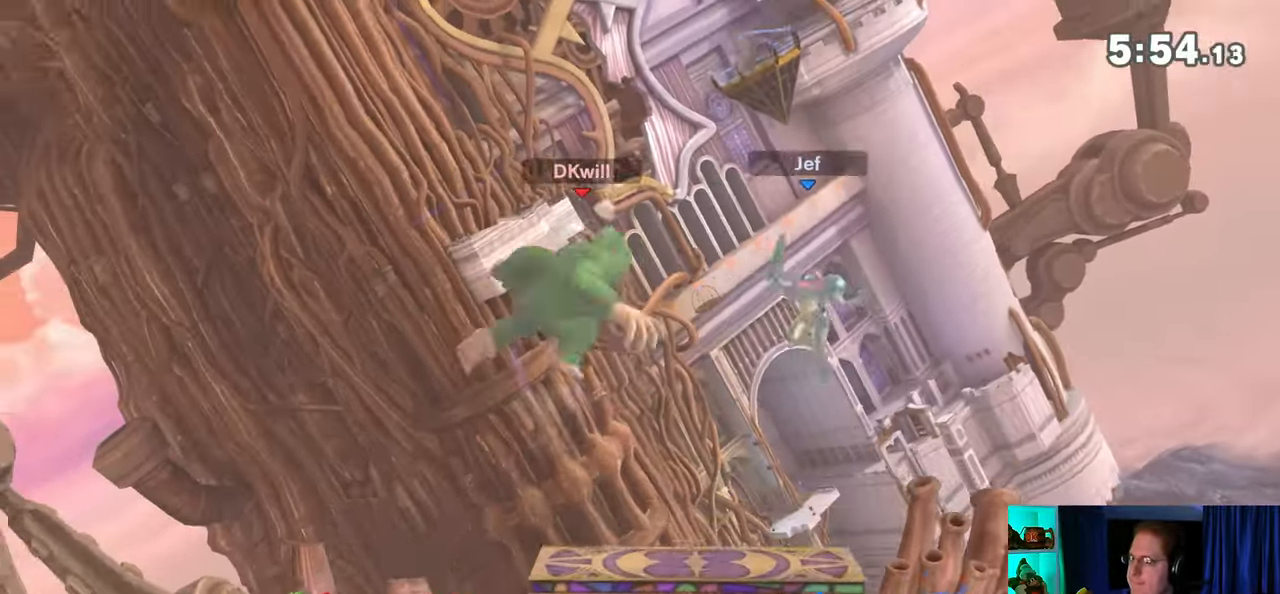
{"buttons": [], "left_stick": "right", "right_stick": "center", "events": [[17, "Y", "up"], [117, "left_stick", "down"], [267, "left_stick", "center"], [333, "left_stick", "right"]]}
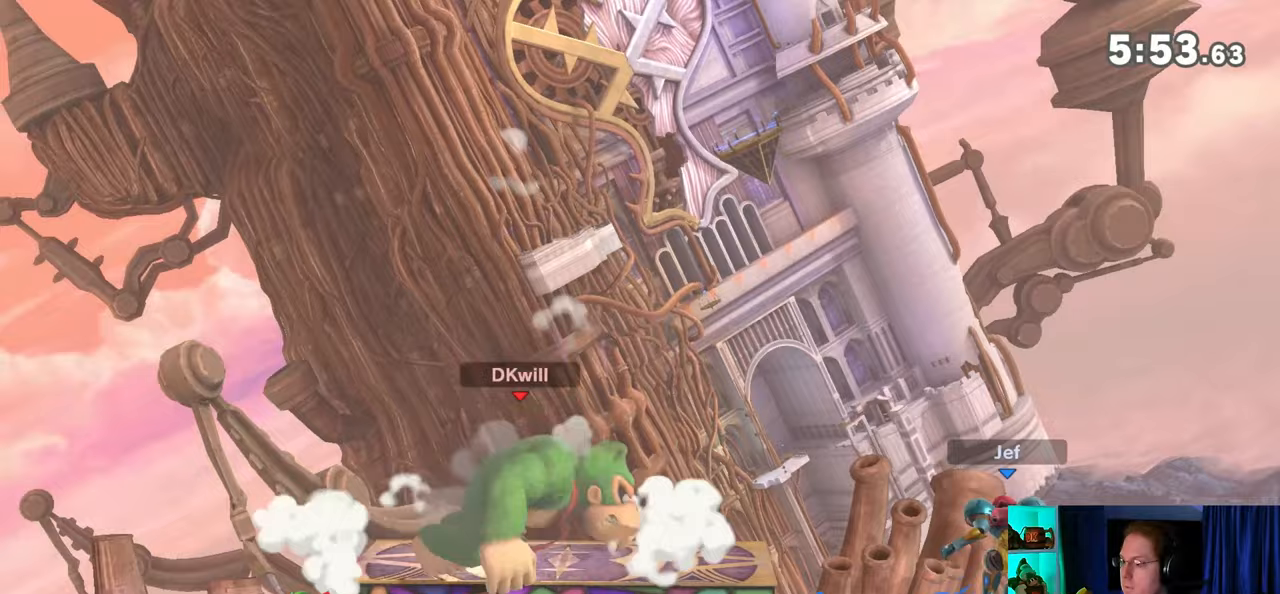
{"buttons": [], "left_stick": "center", "right_stick": "center", "events": [[150, "B", "down"], [150, "left_stick", "down"], [200, "B", "up"], [233, "left_stick", "left"], [400, "left_stick", "center"]]}
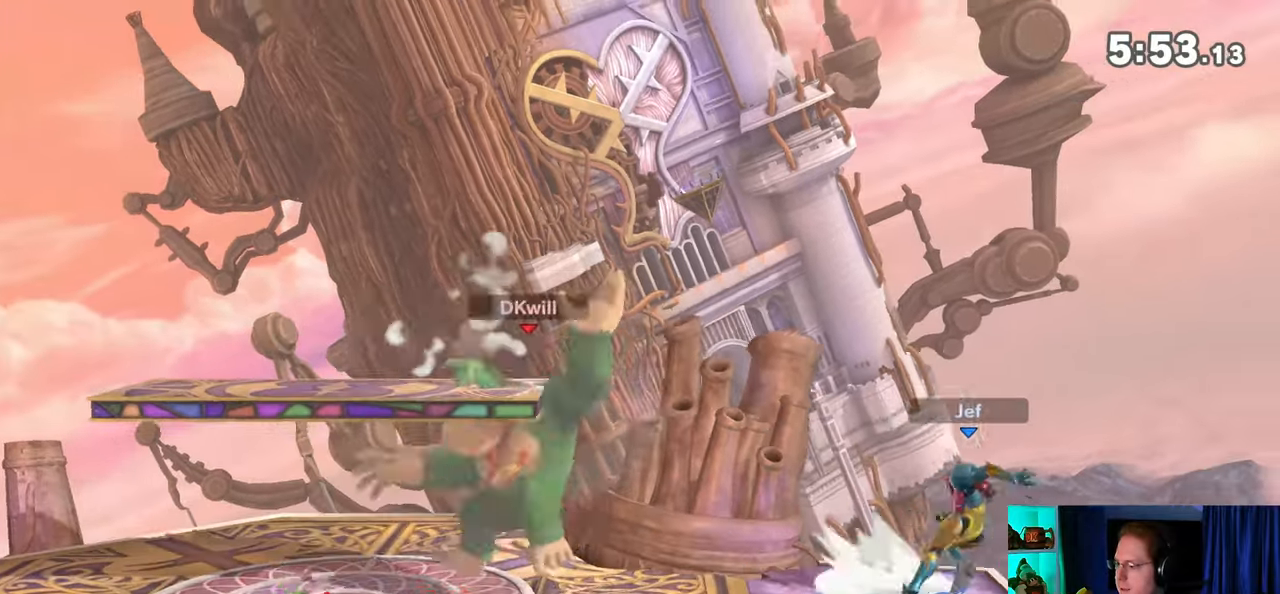
{"buttons": [], "left_stick": "right", "right_stick": "center", "events": [[50, "left_stick", "right"], [267, "Y", "down"], [483, "Y", "up"]]}
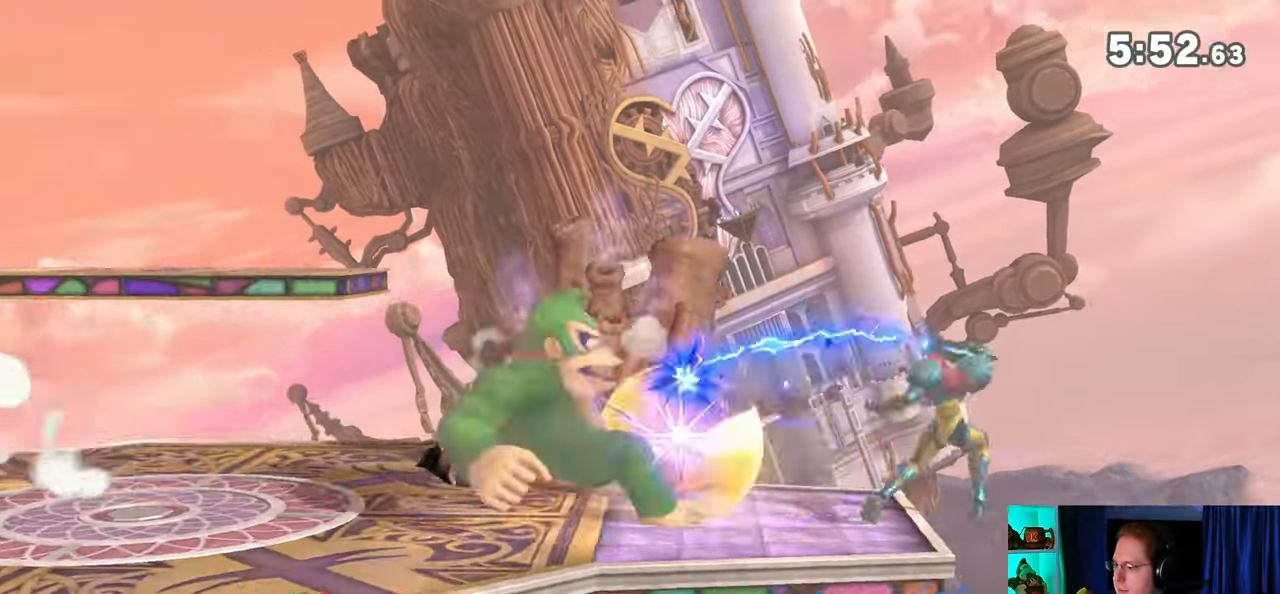
{"buttons": [], "left_stick": "left", "right_stick": "center", "events": [[50, "left_stick", "center"], [117, "left_stick", "left"]]}
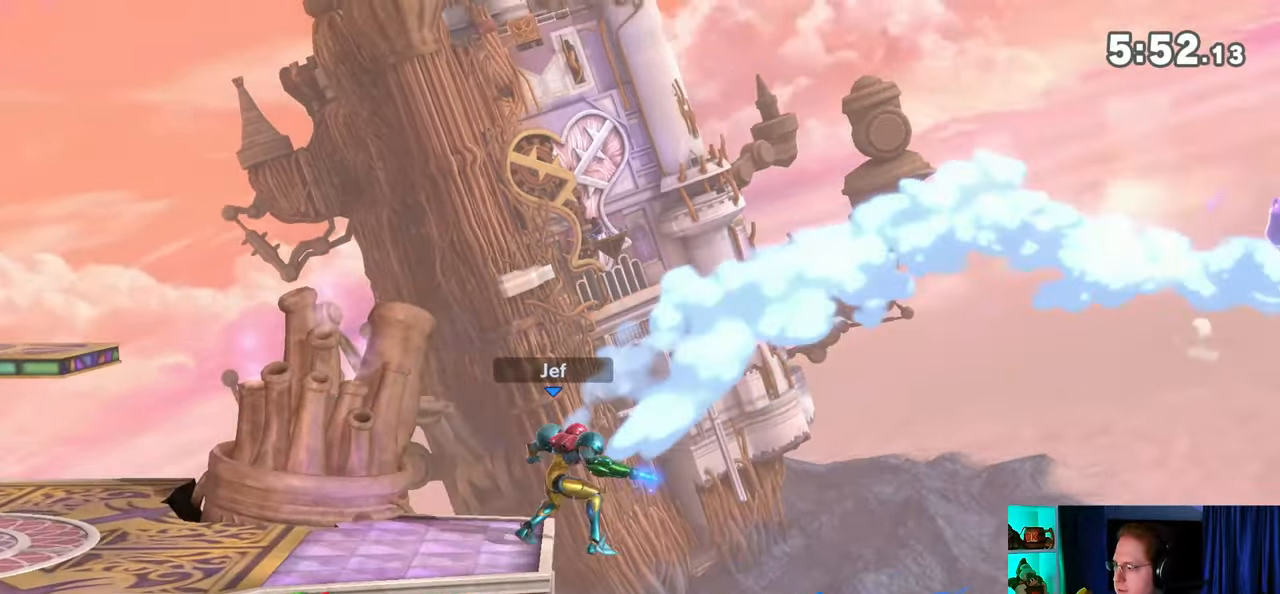
{"buttons": [], "left_stick": "left", "right_stick": "center", "events": []}
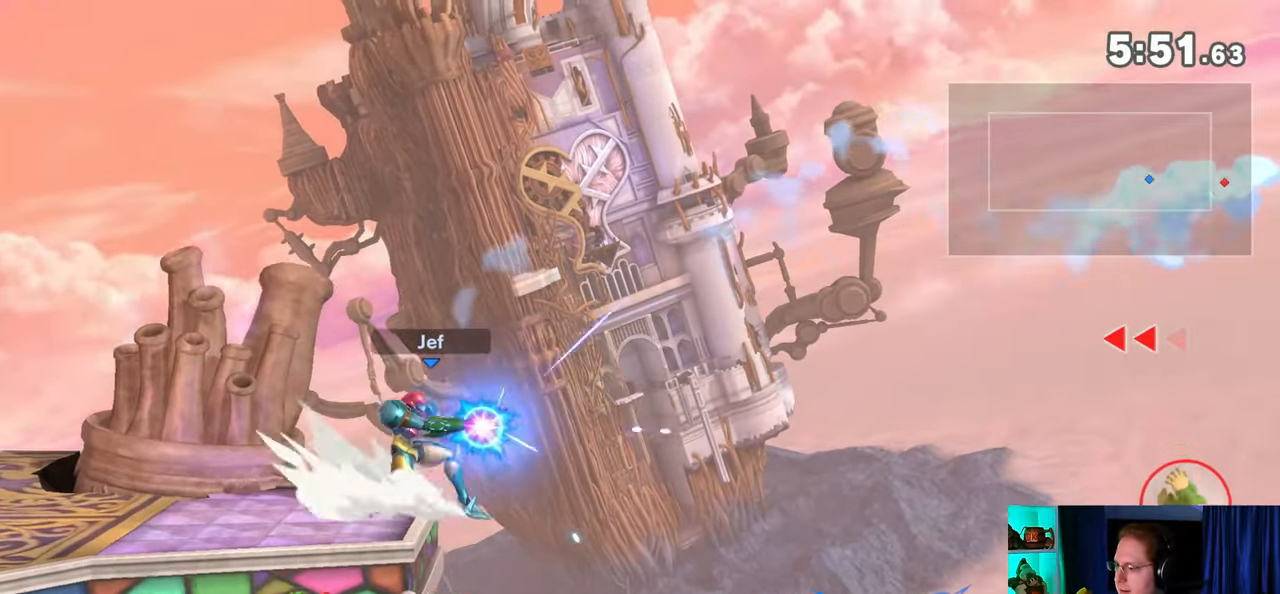
{"buttons": ["Y"], "left_stick": "right", "right_stick": "center", "events": [[333, "Y", "down"], [400, "Y", "up"], [433, "Y", "down"], [433, "left_stick", "right"]]}
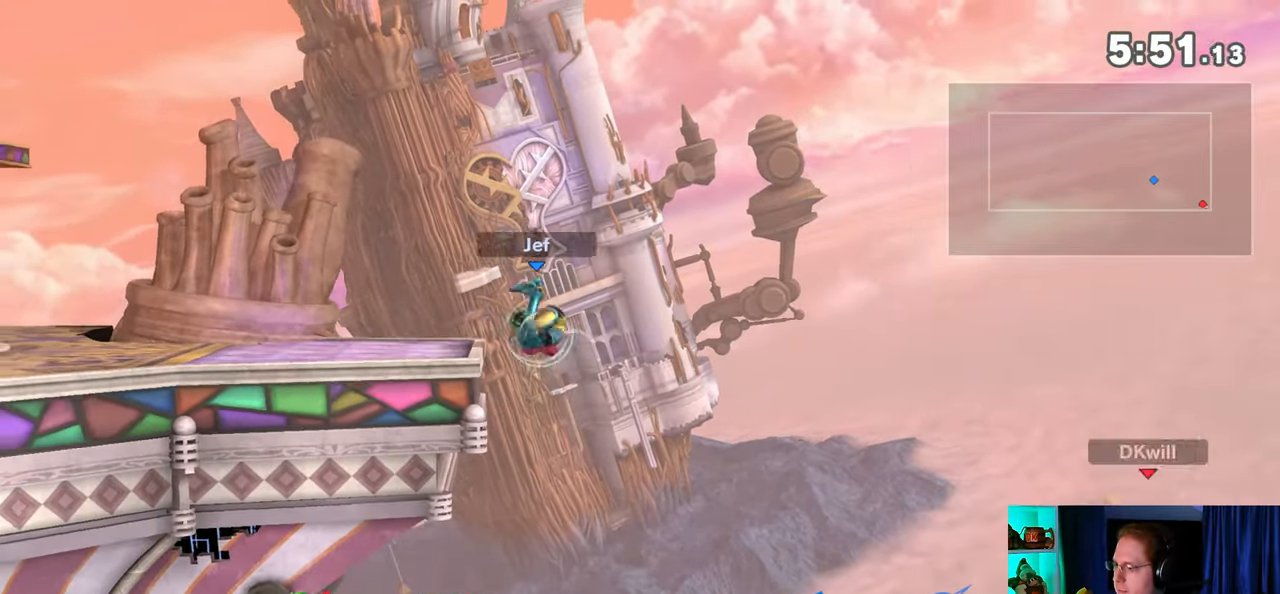
{"buttons": ["Y"], "left_stick": "up-right", "right_stick": "center", "events": [[50, "Y", "up"], [117, "Y", "down"], [217, "Y", "up"], [250, "left_stick", "center"], [283, "Y", "down"], [300, "Y", "up"], [333, "left_stick", "left"], [400, "Y", "down"], [450, "left_stick", "up-right"]]}
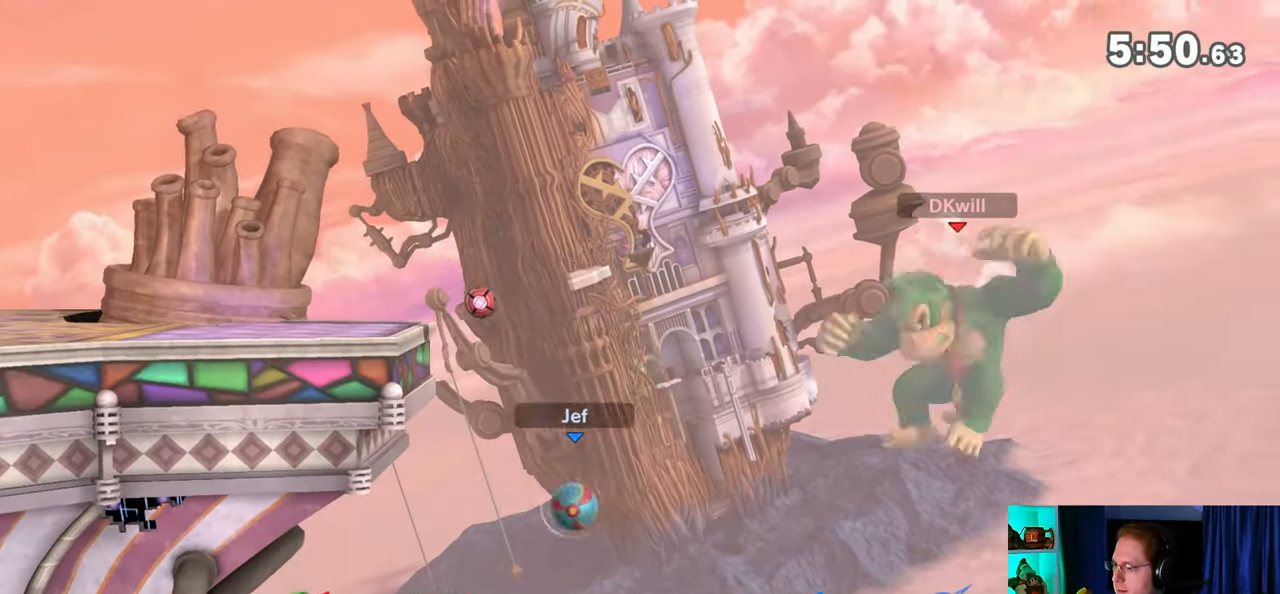
{"buttons": [], "left_stick": "left", "right_stick": "center", "events": [[17, "left_stick", "up"], [50, "Y", "up"], [117, "left_stick", "up-left"], [233, "left_stick", "up"], [333, "B", "down"], [433, "B", "up"], [467, "left_stick", "left"]]}
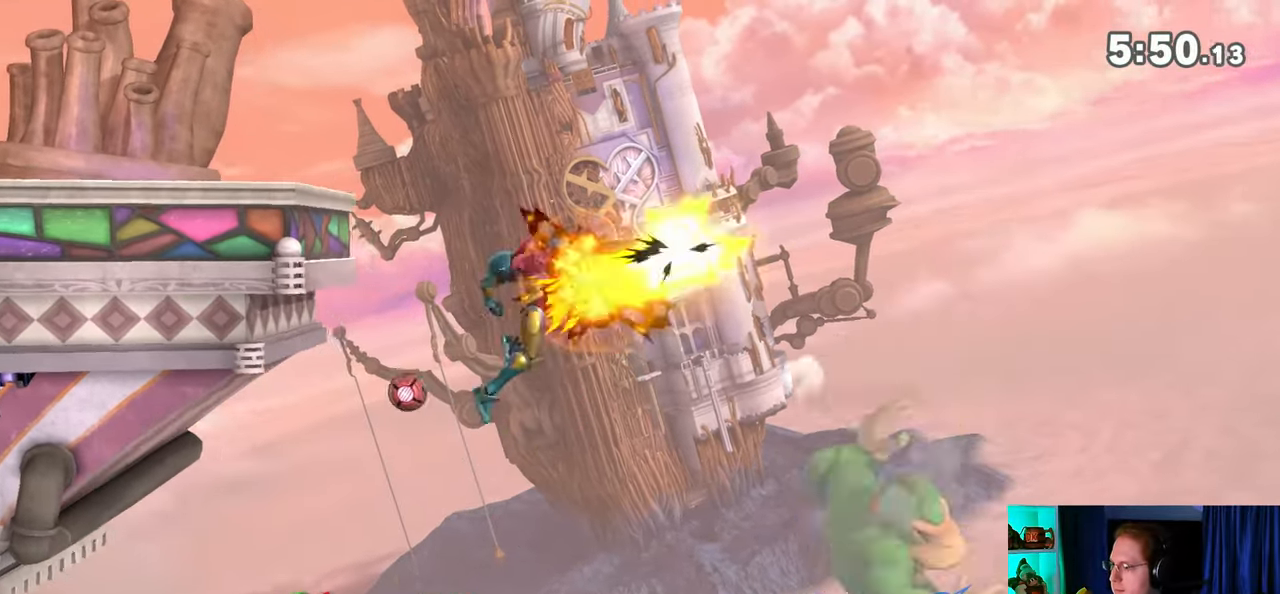
{"buttons": [], "left_stick": "down-left", "right_stick": "center", "events": [[33, "left_stick", "down-left"]]}
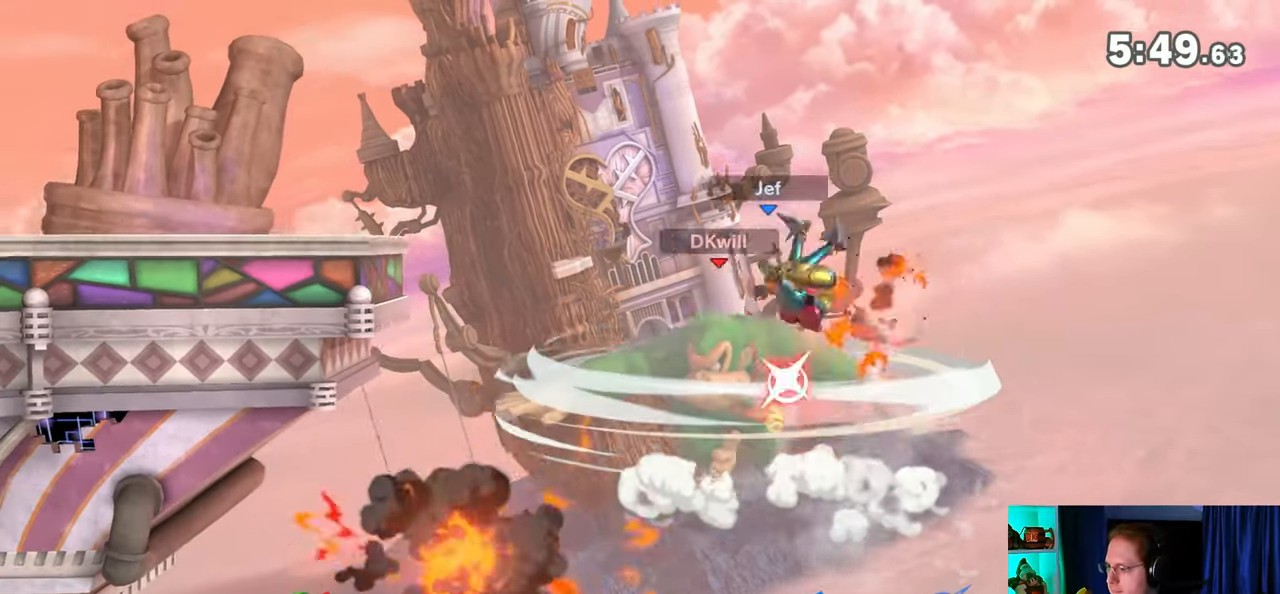
{"buttons": ["Y"], "left_stick": "down-left", "right_stick": "center", "events": [[50, "Y", "down"]]}
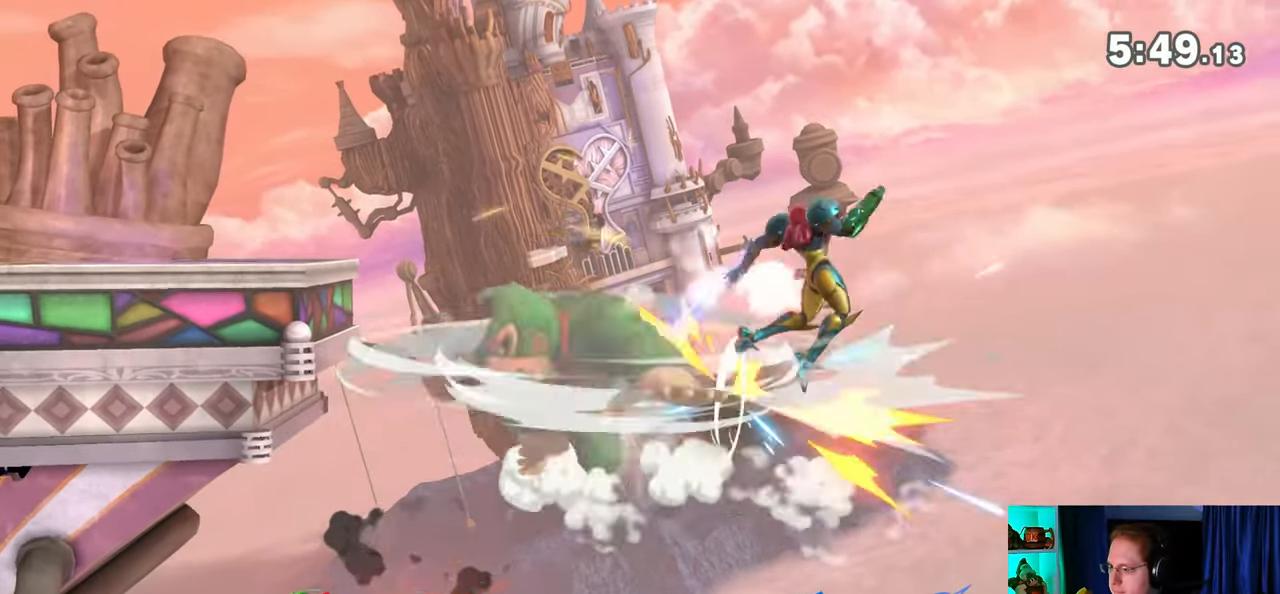
{"buttons": [], "left_stick": "center", "right_stick": "center", "events": [[50, "left_stick", "left"], [150, "Y", "up"], [250, "left_stick", "center"]]}
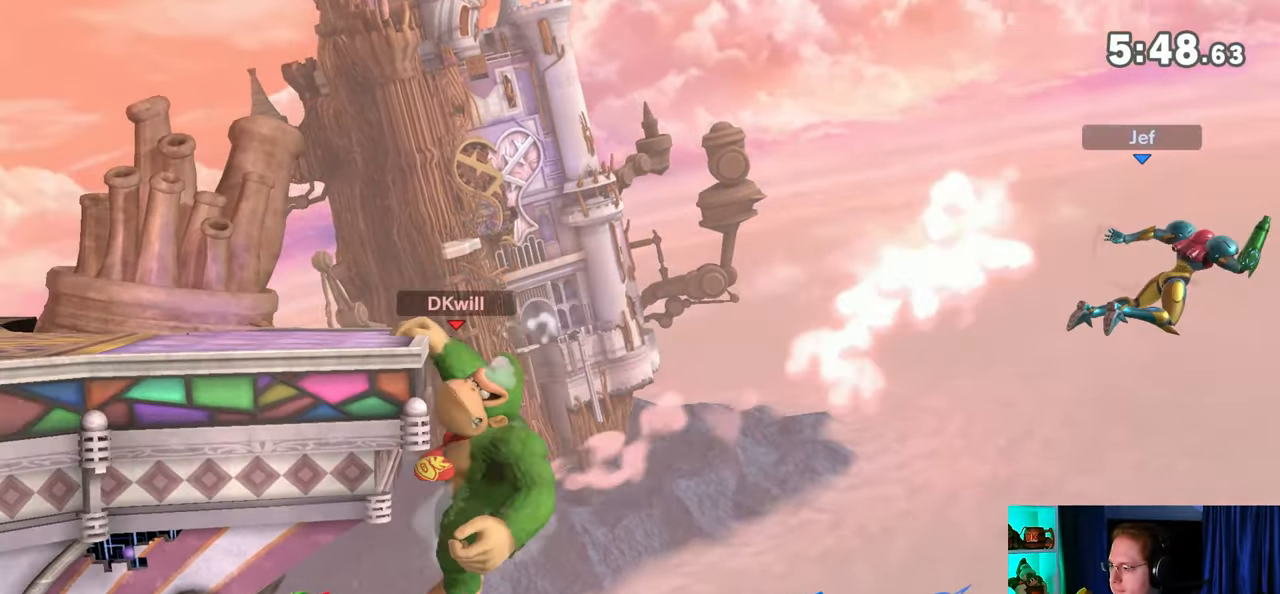
{"buttons": [], "left_stick": "center", "right_stick": "center", "events": []}
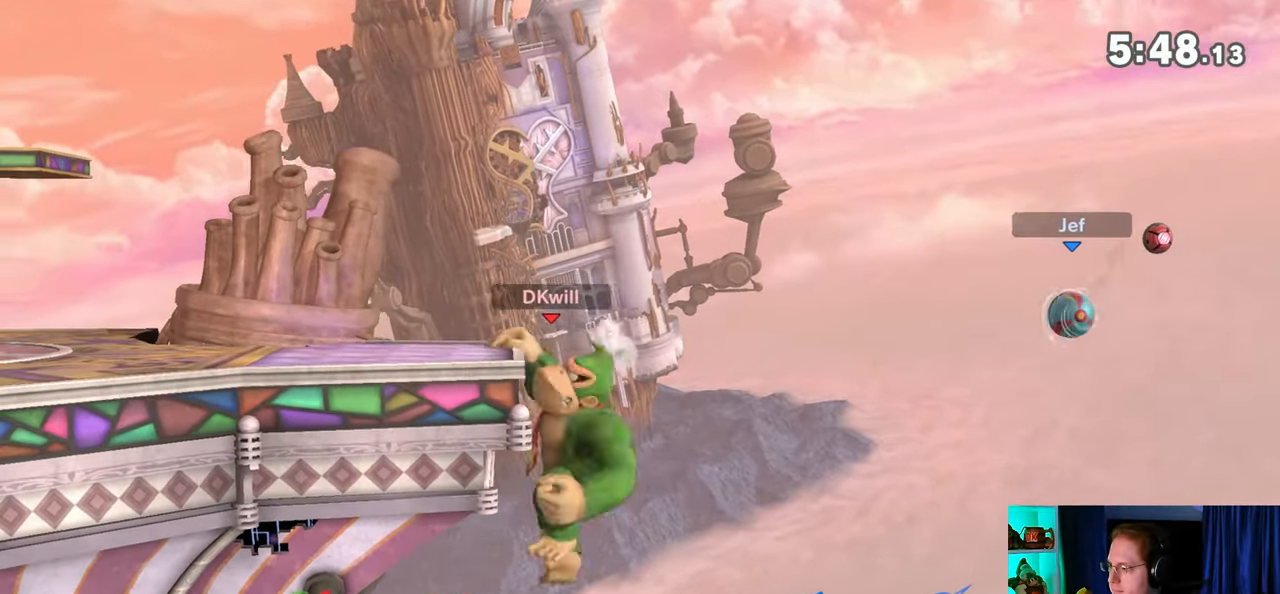
{"buttons": [], "left_stick": "center", "right_stick": "center", "events": []}
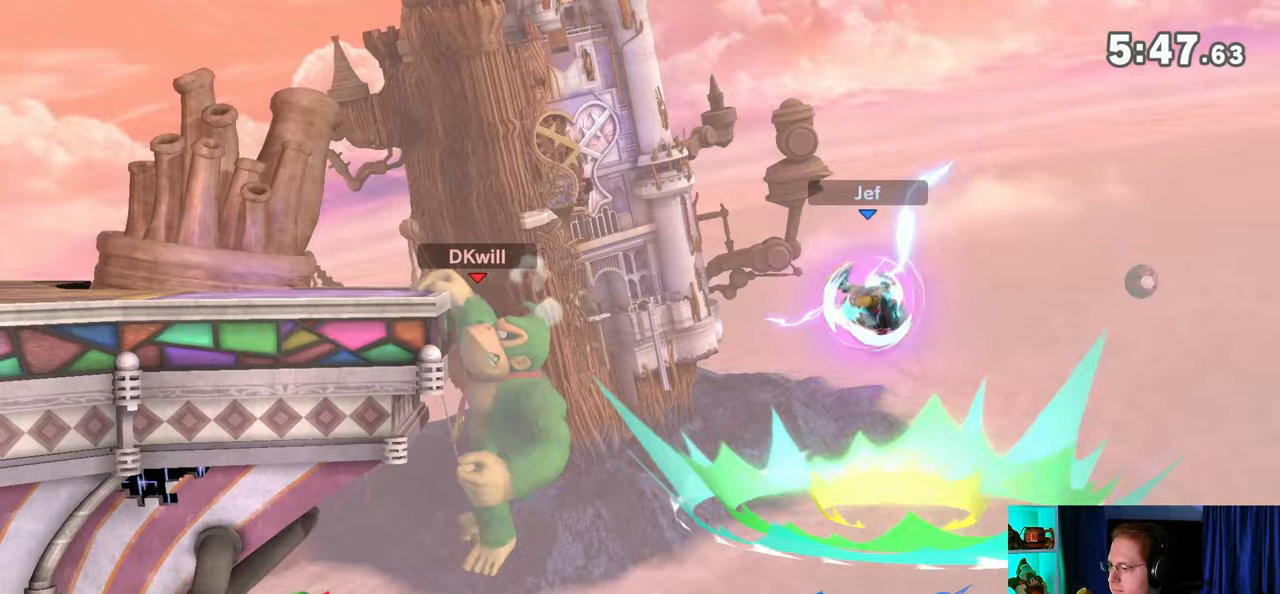
{"buttons": [], "left_stick": "center", "right_stick": "center", "events": [[367, "left_stick", "right"], [433, "left_stick", "center"]]}
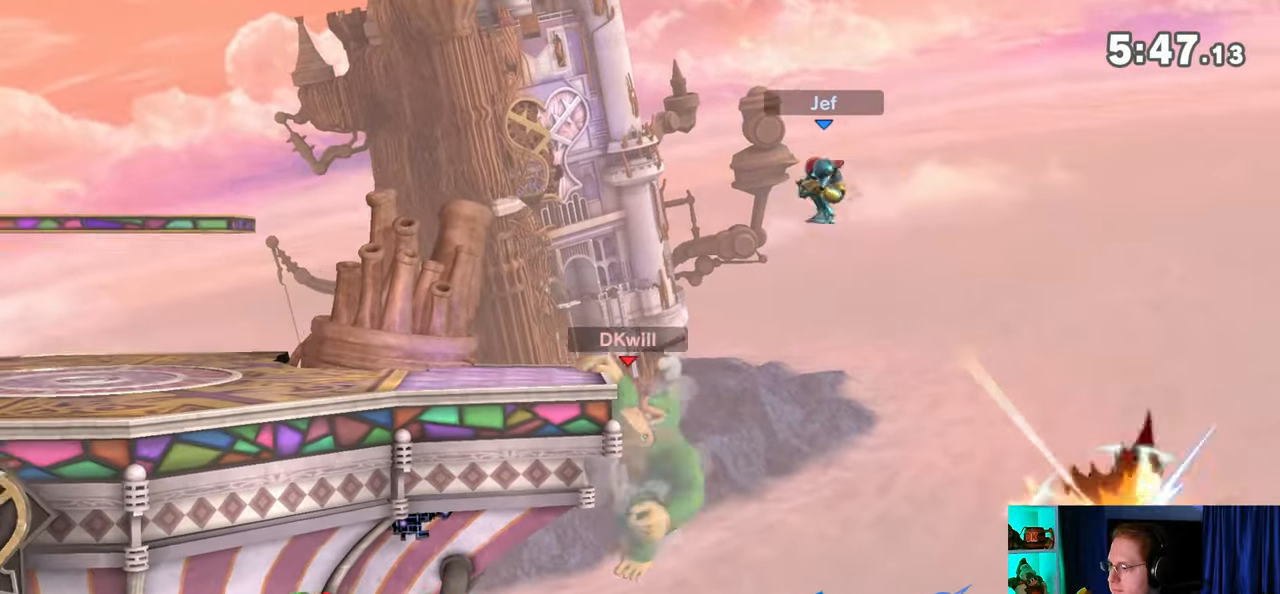
{"buttons": ["Y"], "left_stick": "left", "right_stick": "center", "events": [[50, "L1", "down"], [50, "left_stick", "left"], [117, "L1", "up"], [300, "Y", "down"], [433, "Y", "up"], [450, "Y", "down"]]}
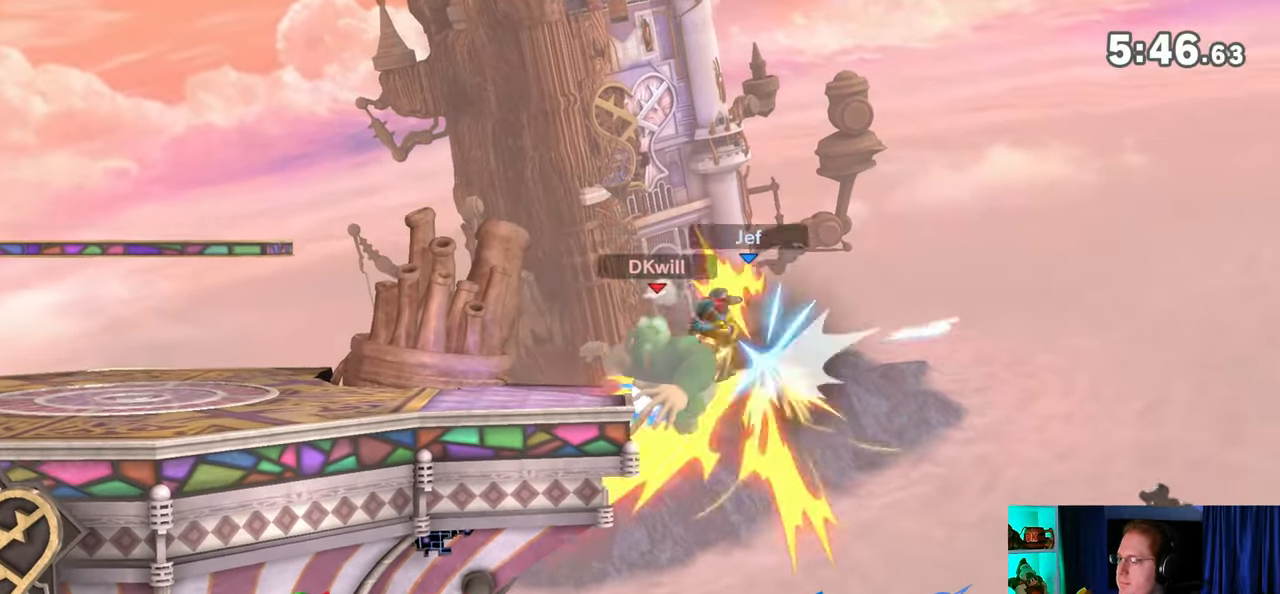
{"buttons": [], "left_stick": "center", "right_stick": "center", "events": [[17, "Y", "up"], [17, "left_stick", "up-left"], [333, "left_stick", "down-left"], [400, "left_stick", "center"]]}